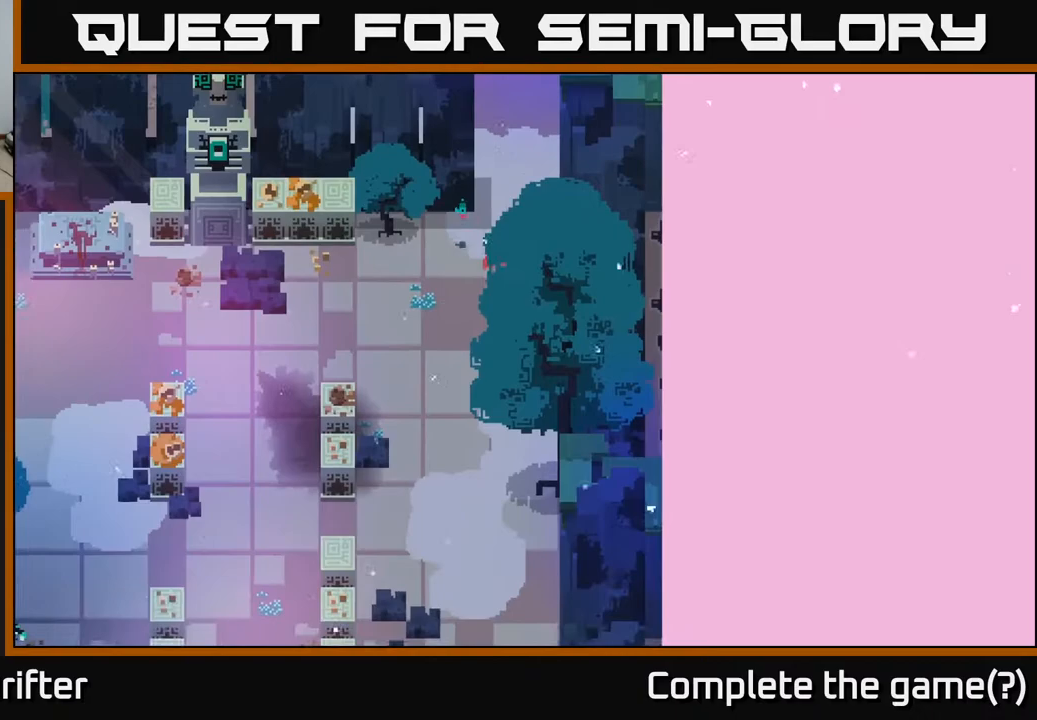
Gameplay with a controller (Xbox layout); each line is a JSON object with the inputs held at the frame after it. "events" lists button and stick changes between this image and that frame as [ms after this image, input, new state], when the widget could be followed in between.
{"buttons": [], "left_stick": "down-left", "right_stick": "center", "events": []}
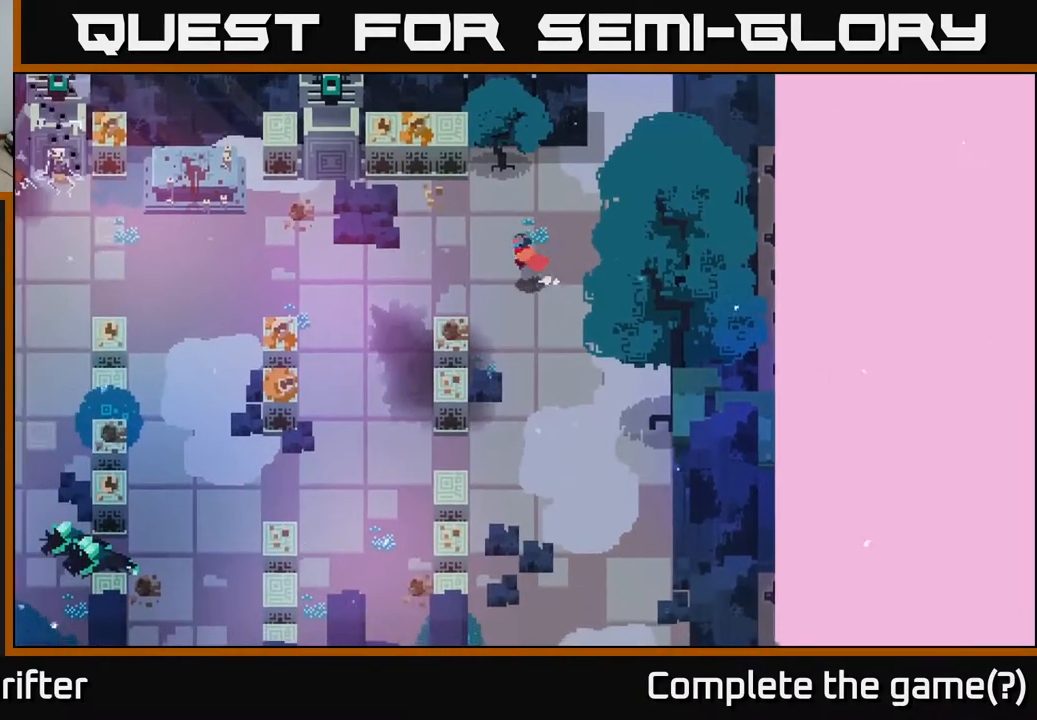
{"buttons": [], "left_stick": "left", "right_stick": "center", "events": [[33, "left_stick", "left"]]}
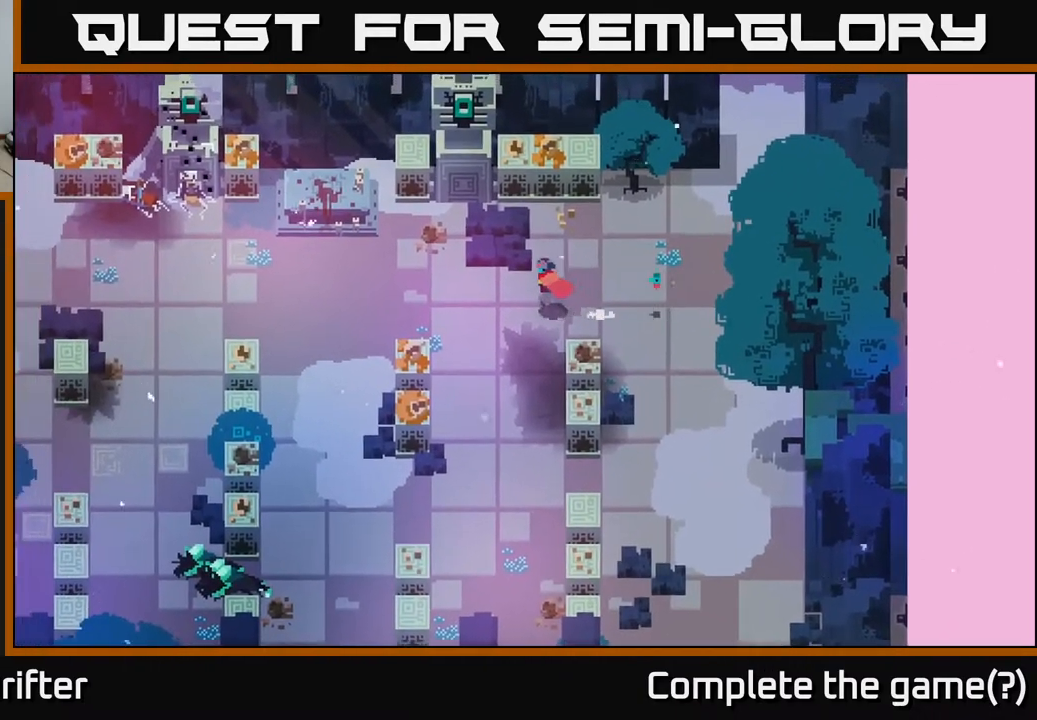
{"buttons": [], "left_stick": "left", "right_stick": "center", "events": []}
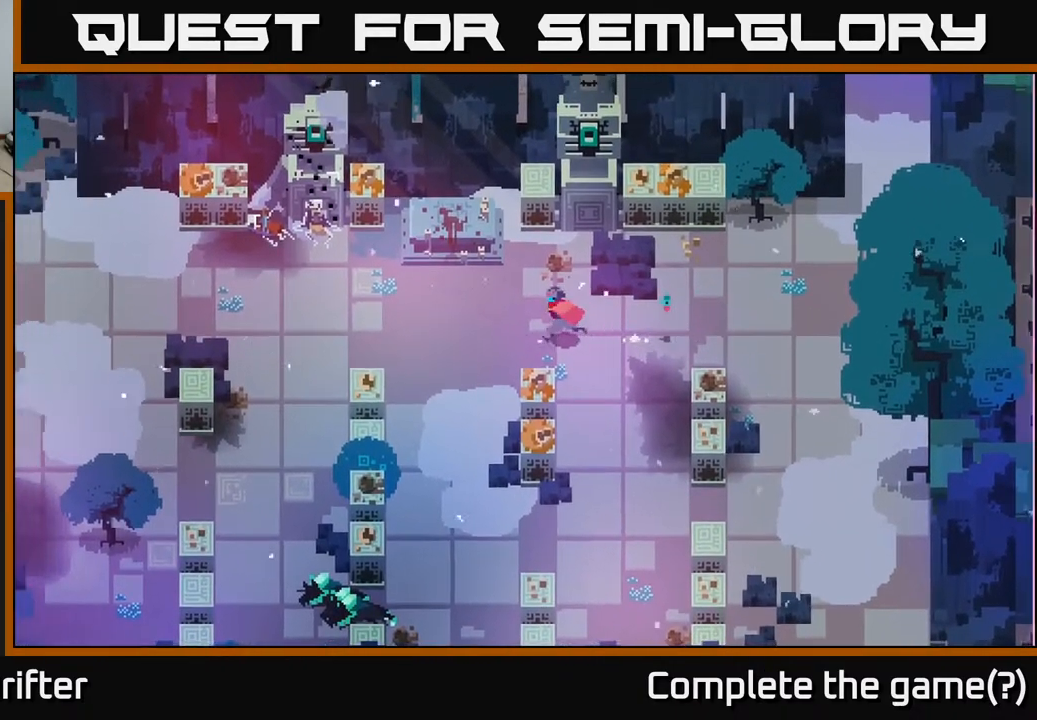
{"buttons": [], "left_stick": "left", "right_stick": "center", "events": []}
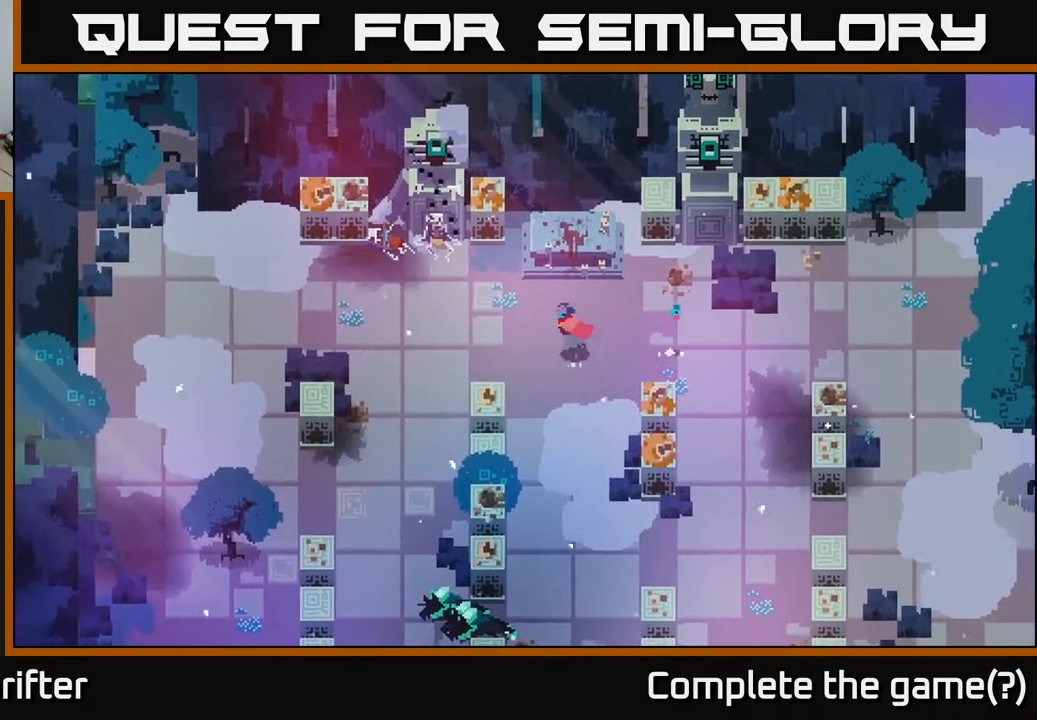
{"buttons": [], "left_stick": "left", "right_stick": "center", "events": []}
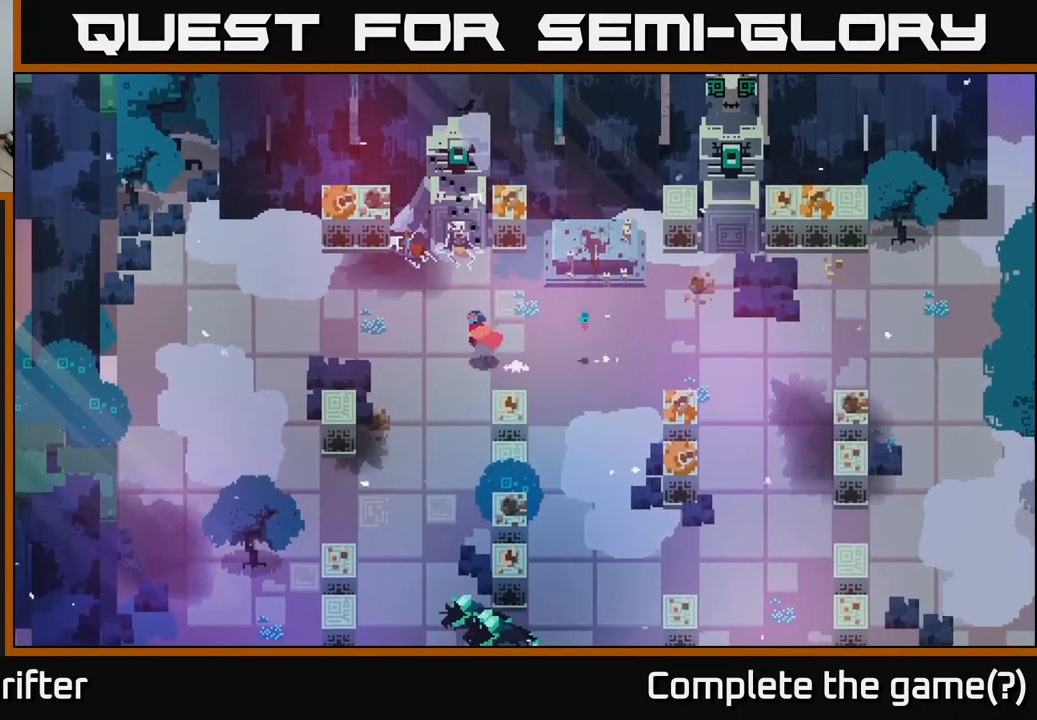
{"buttons": [], "left_stick": "down-left", "right_stick": "center", "events": [[267, "left_stick", "down-left"]]}
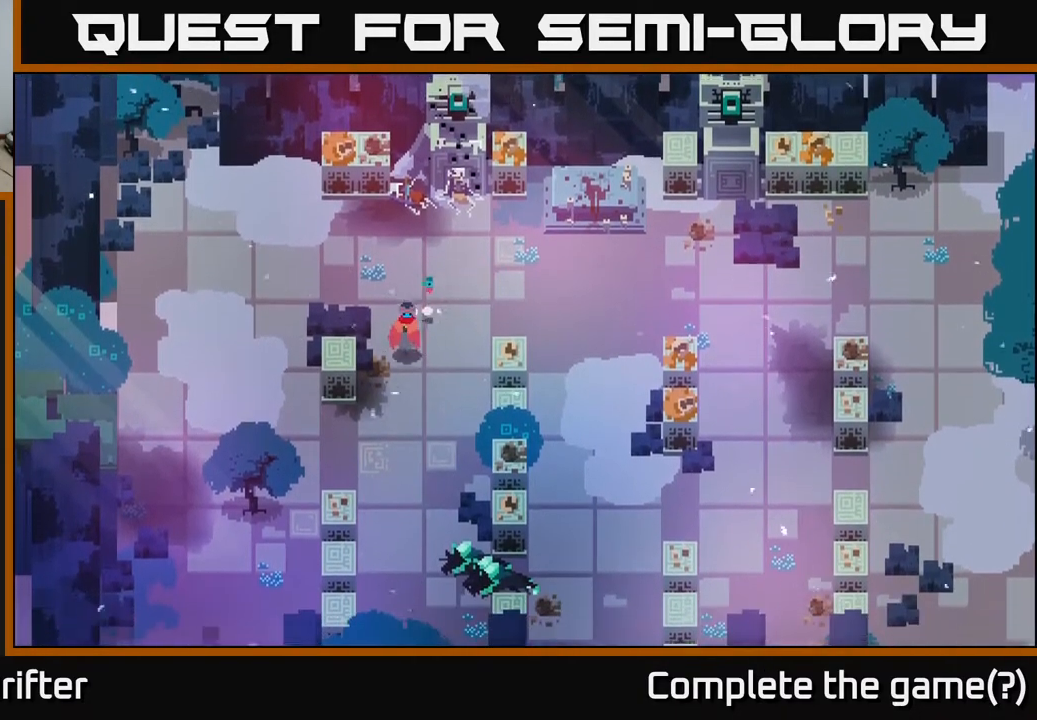
{"buttons": [], "left_stick": "down-left", "right_stick": "center", "events": []}
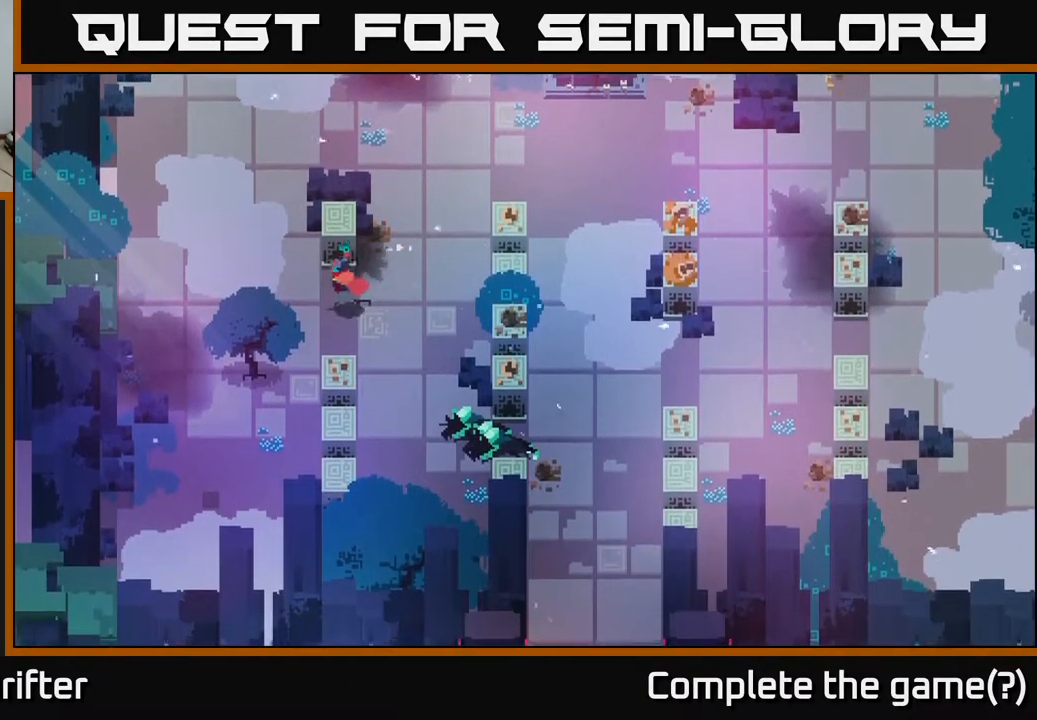
{"buttons": [], "left_stick": "down-left", "right_stick": "center", "events": []}
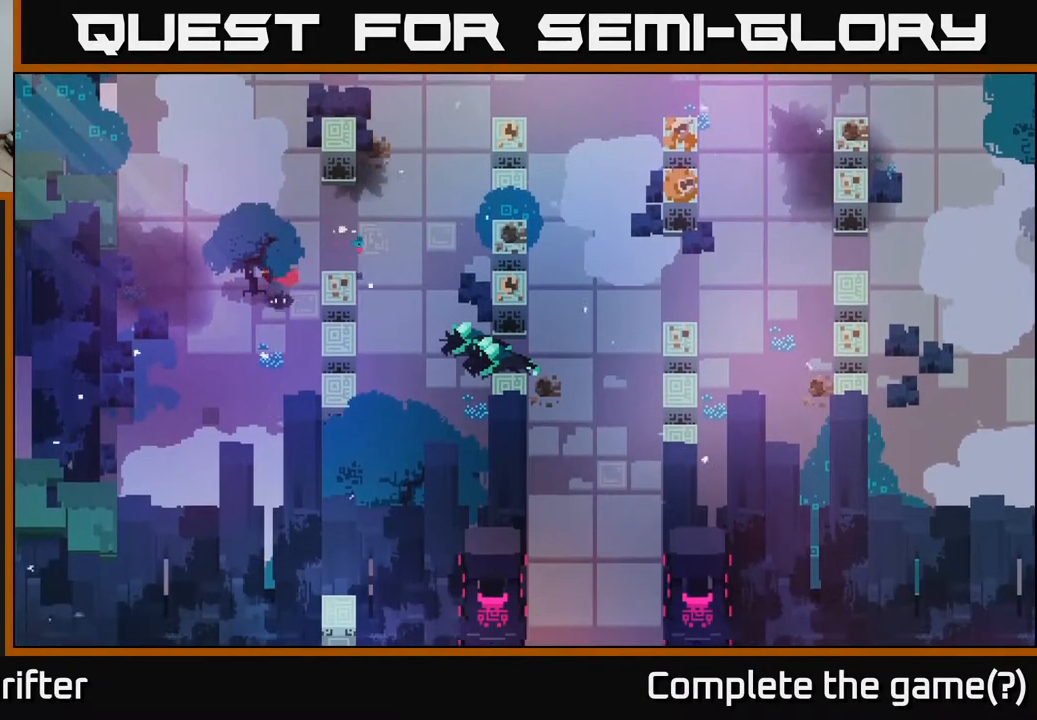
{"buttons": [], "left_stick": "down-left", "right_stick": "center", "events": []}
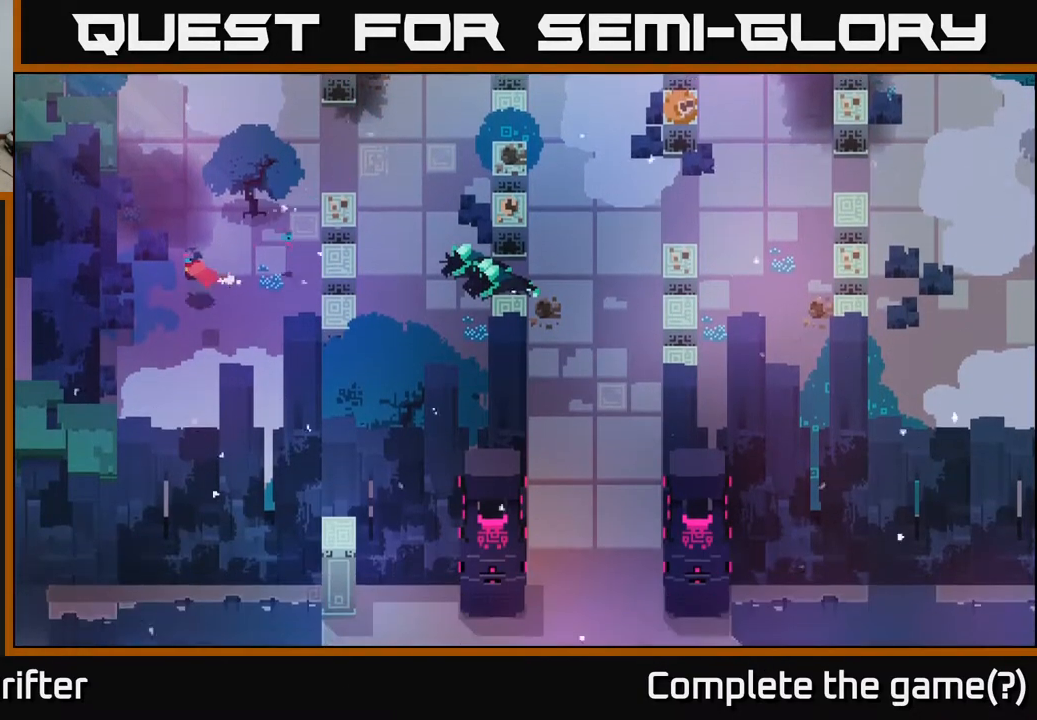
{"buttons": [], "left_stick": "left", "right_stick": "center", "events": [[317, "left_stick", "left"]]}
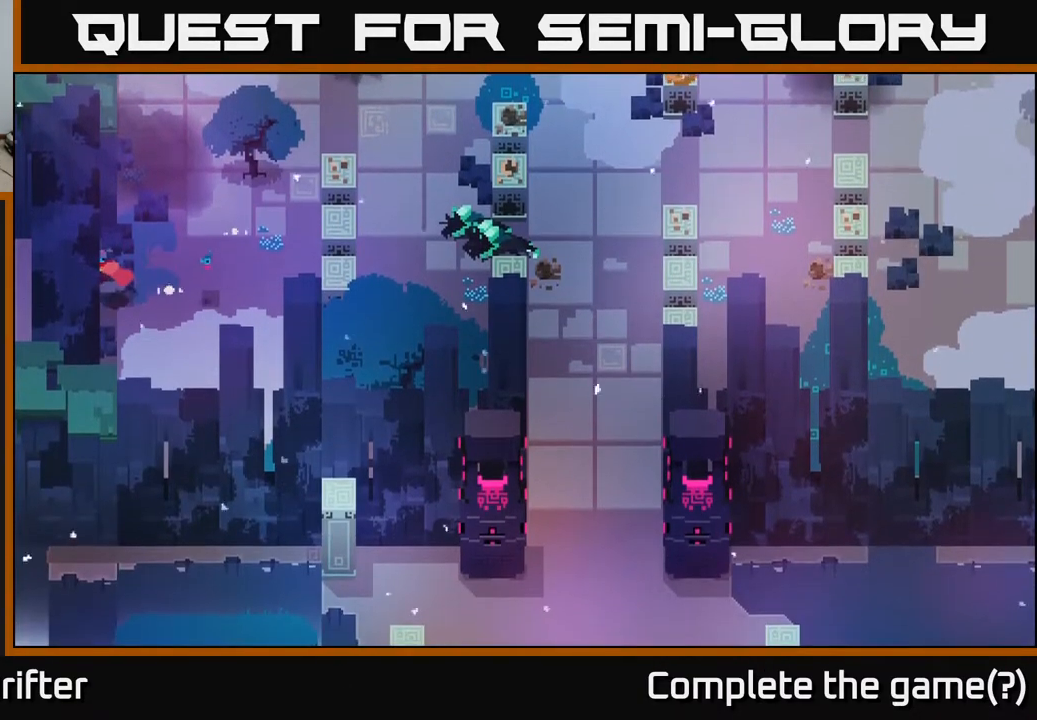
{"buttons": [], "left_stick": "left", "right_stick": "center", "events": [[183, "A", "down"], [350, "A", "up"]]}
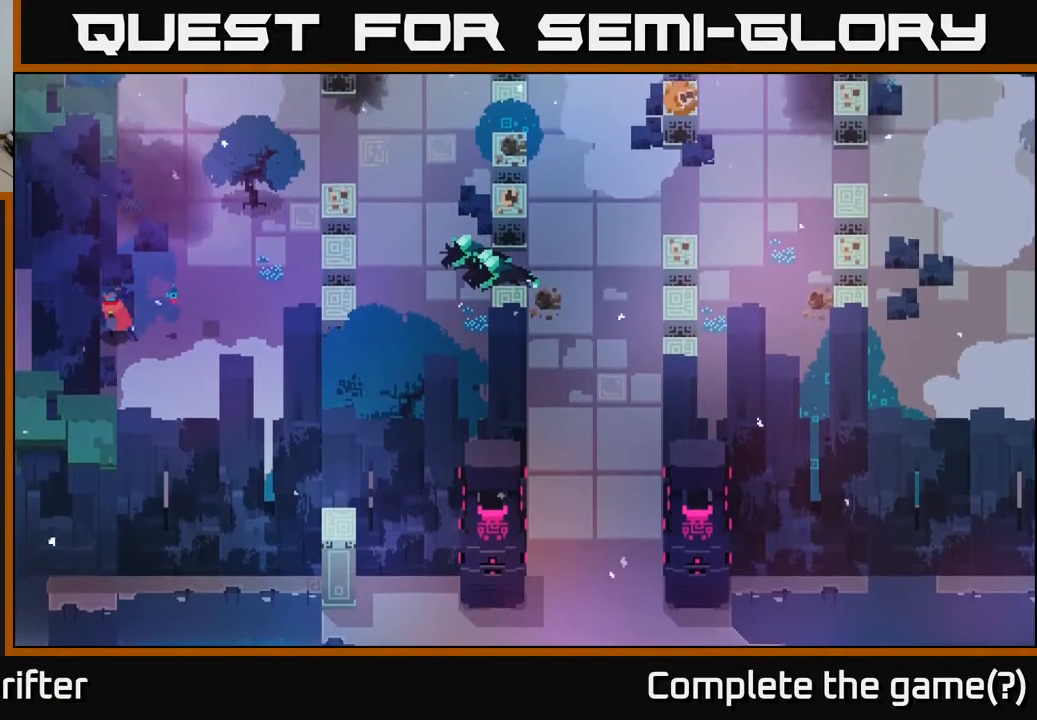
{"buttons": [], "left_stick": "down", "right_stick": "center", "events": [[233, "left_stick", "down"]]}
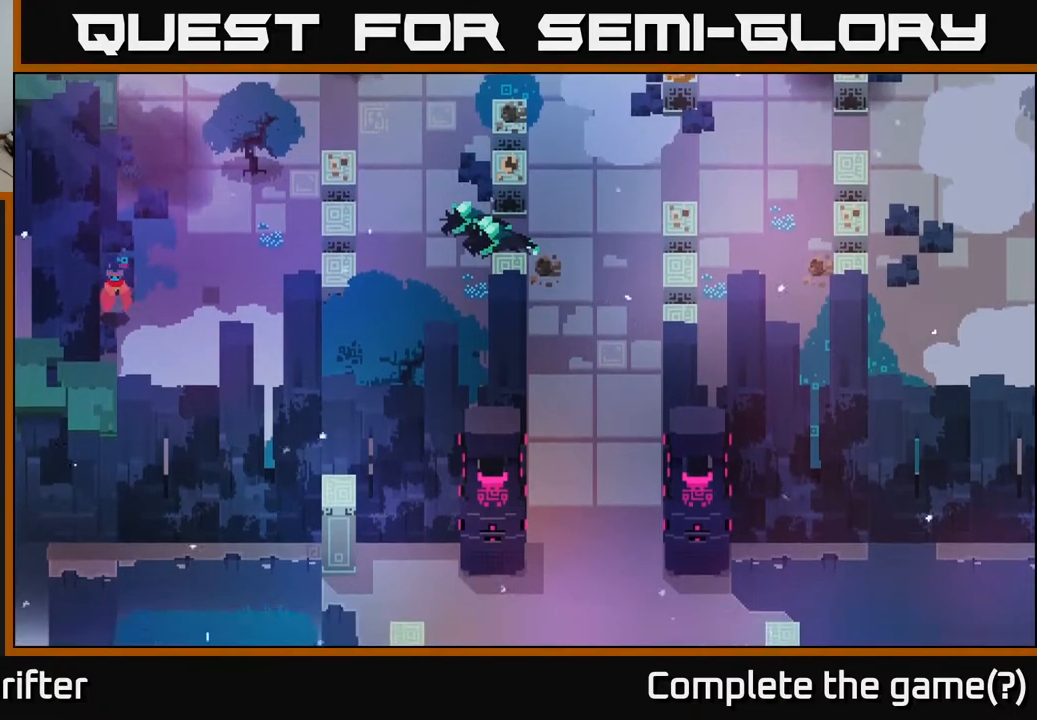
{"buttons": [], "left_stick": "right", "right_stick": "center", "events": [[100, "left_stick", "down-right"], [217, "left_stick", "right"]]}
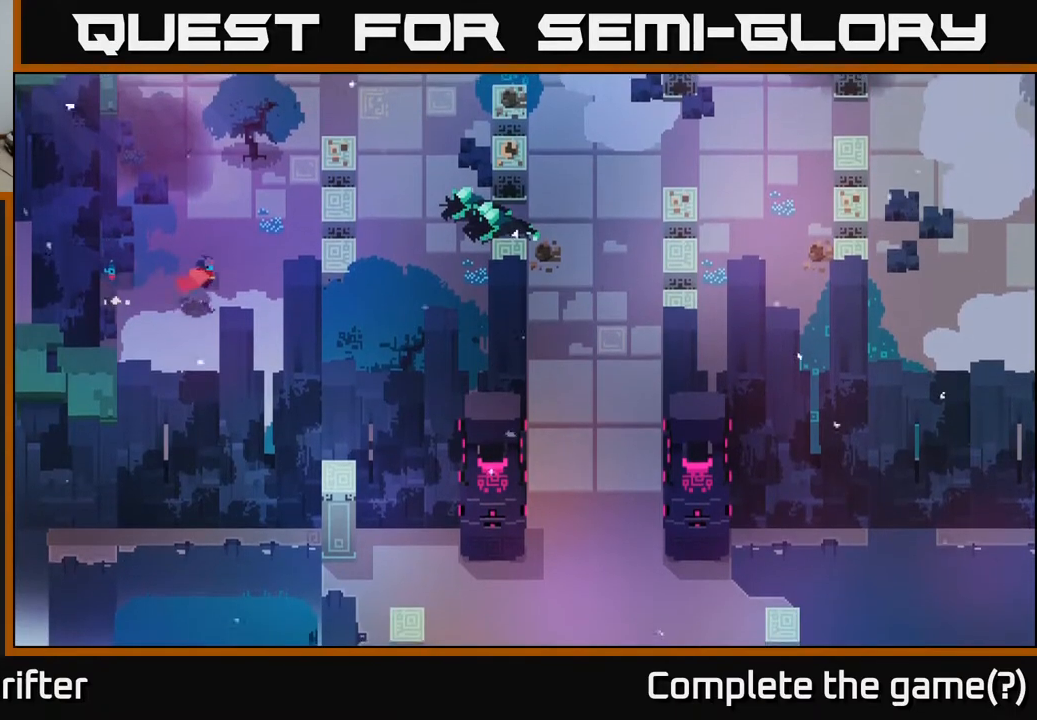
{"buttons": [], "left_stick": "up", "right_stick": "center", "events": [[217, "left_stick", "up-right"], [450, "left_stick", "up"]]}
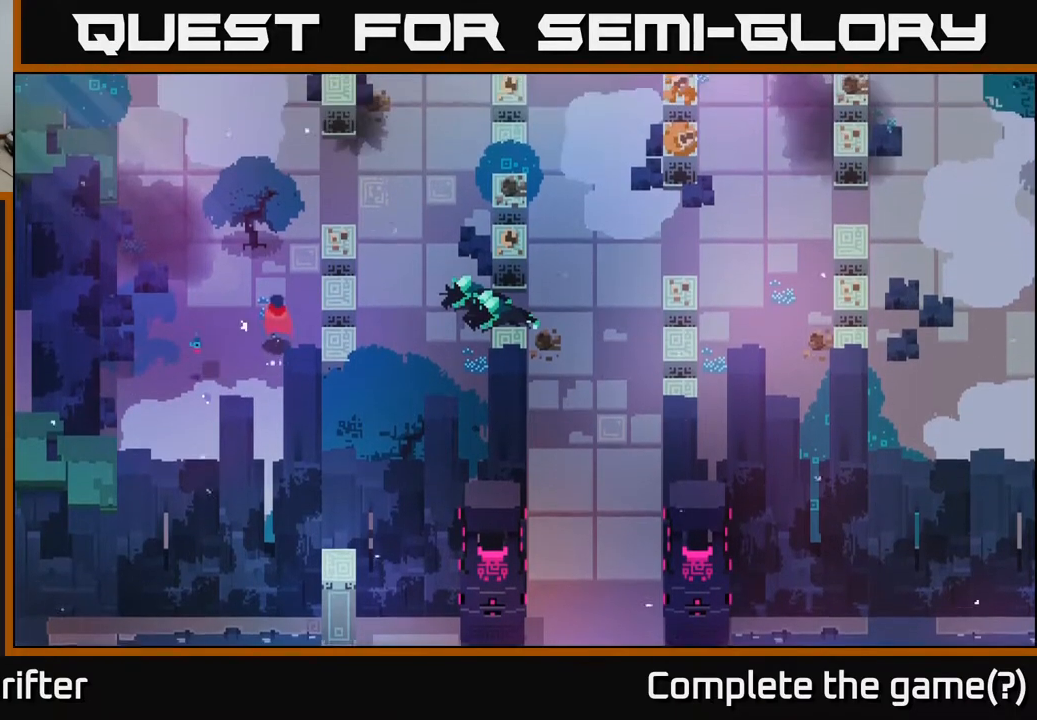
{"buttons": [], "left_stick": "up-right", "right_stick": "center", "events": [[417, "left_stick", "up-right"]]}
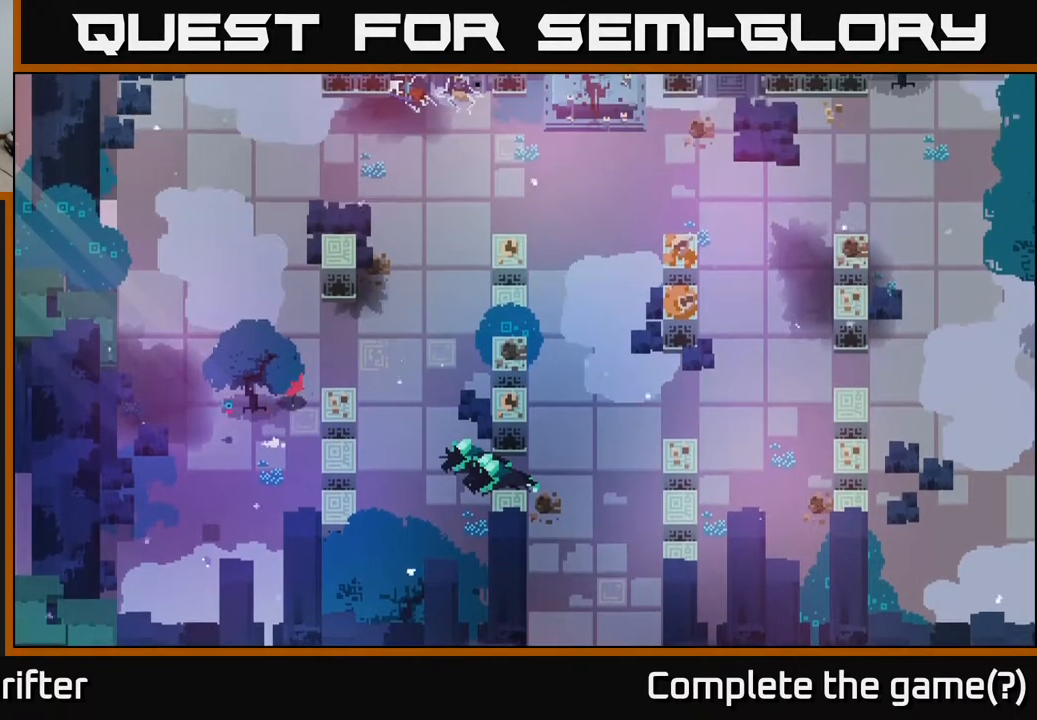
{"buttons": [], "left_stick": "down-right", "right_stick": "center", "events": [[150, "left_stick", "right"], [417, "left_stick", "down-right"]]}
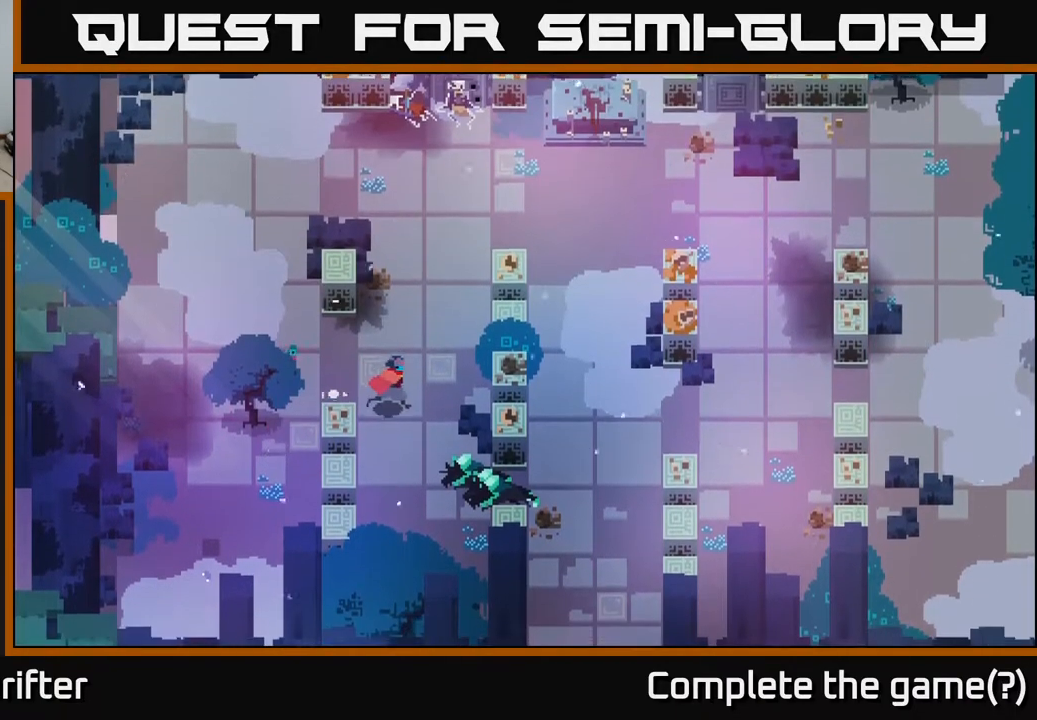
{"buttons": [], "left_stick": "down-right", "right_stick": "center", "events": []}
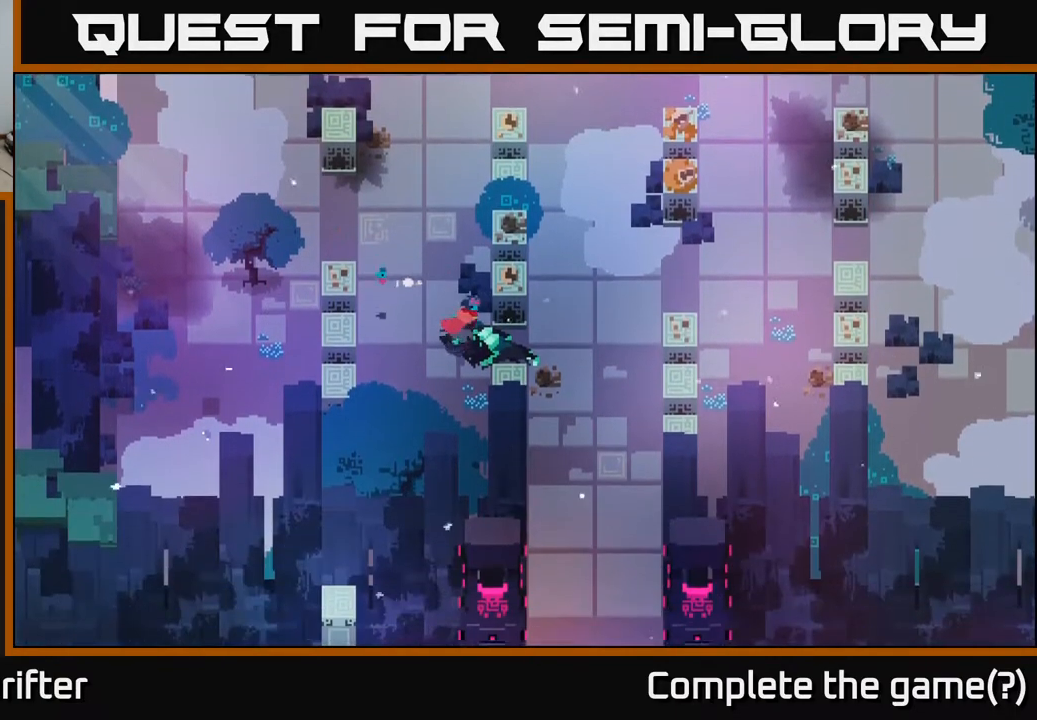
{"buttons": [], "left_stick": "down-right", "right_stick": "center", "events": []}
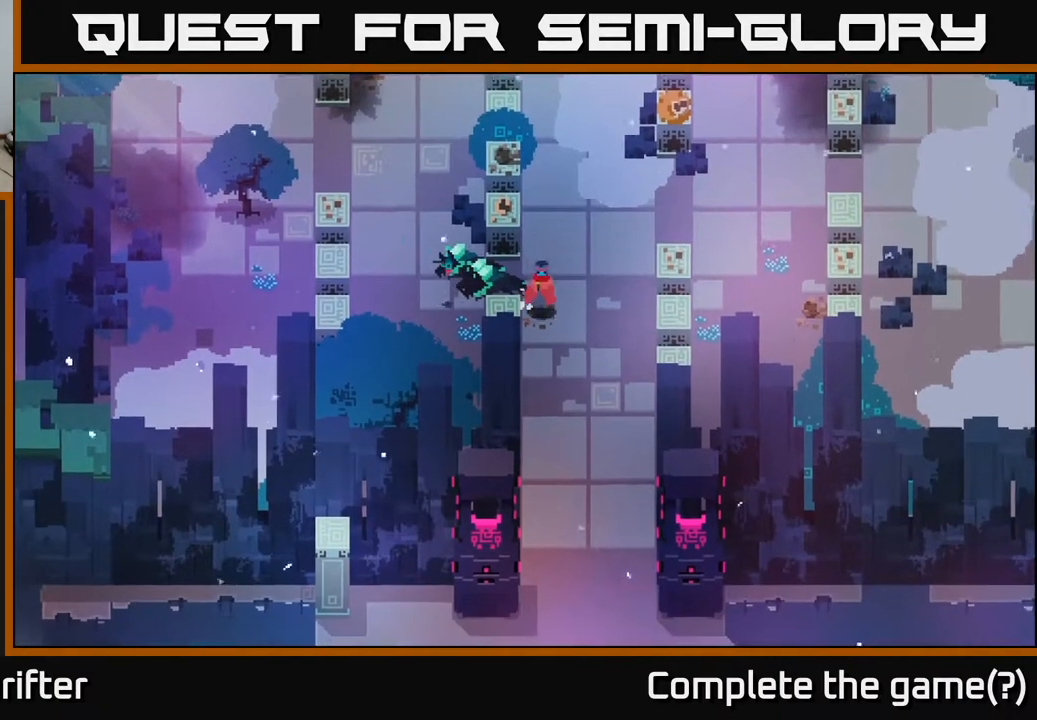
{"buttons": [], "left_stick": "down", "right_stick": "center", "events": [[83, "left_stick", "down"]]}
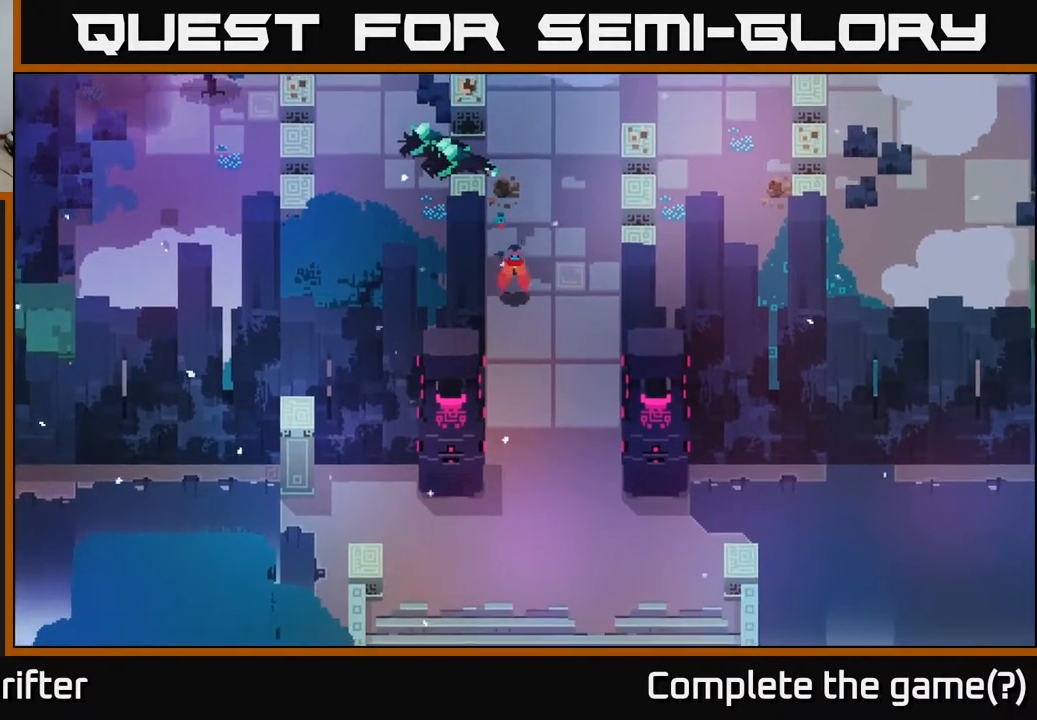
{"buttons": [], "left_stick": "down", "right_stick": "center", "events": []}
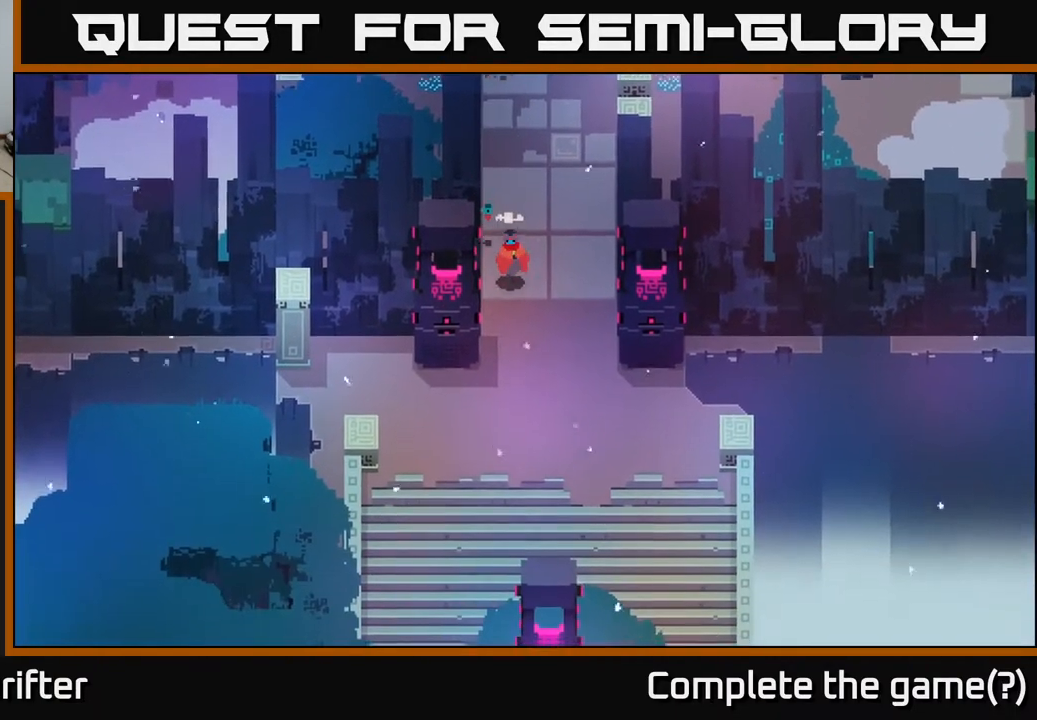
{"buttons": [], "left_stick": "down", "right_stick": "center", "events": []}
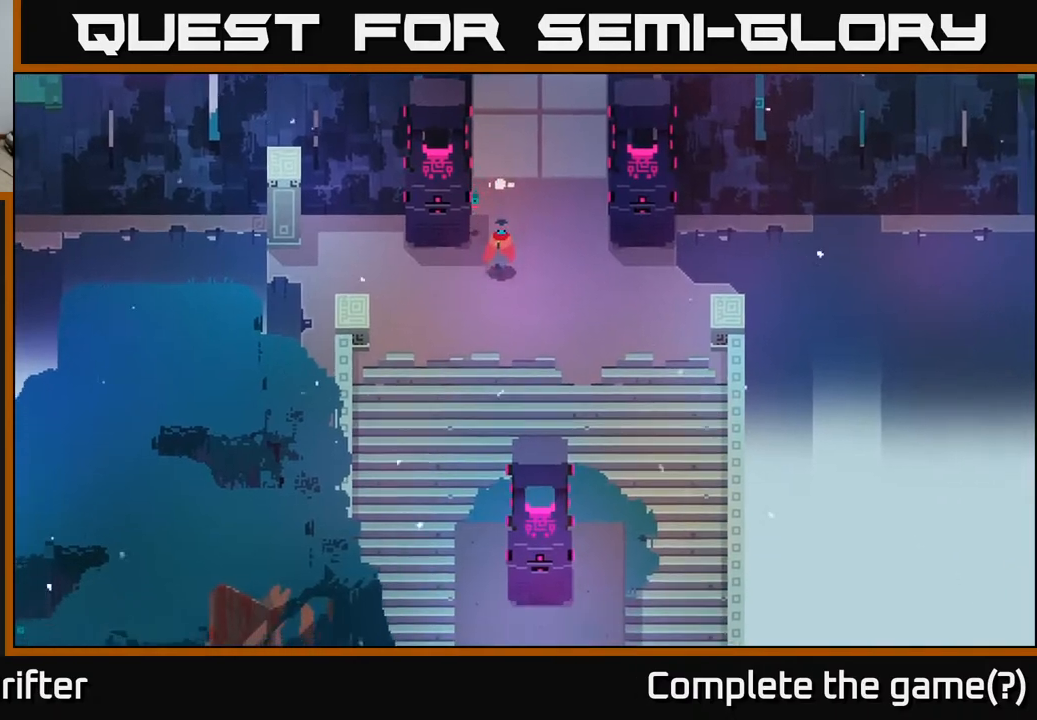
{"buttons": [], "left_stick": "down", "right_stick": "center", "events": []}
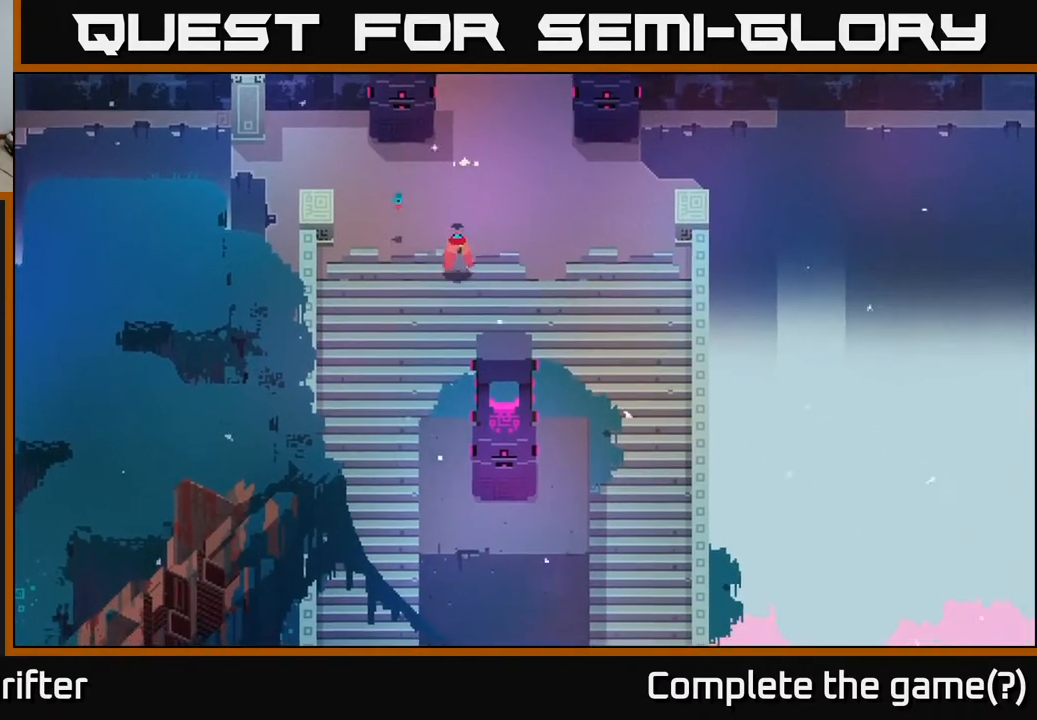
{"buttons": [], "left_stick": "down-left", "right_stick": "center", "events": [[183, "left_stick", "down-left"]]}
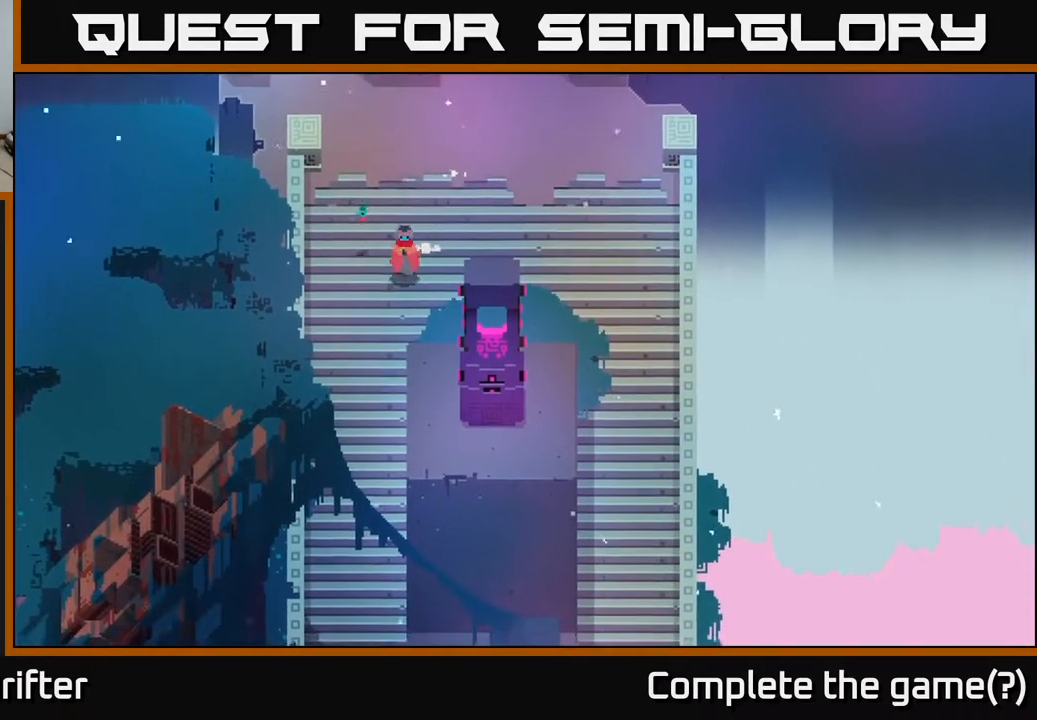
{"buttons": [], "left_stick": "down", "right_stick": "center", "events": [[467, "left_stick", "down"]]}
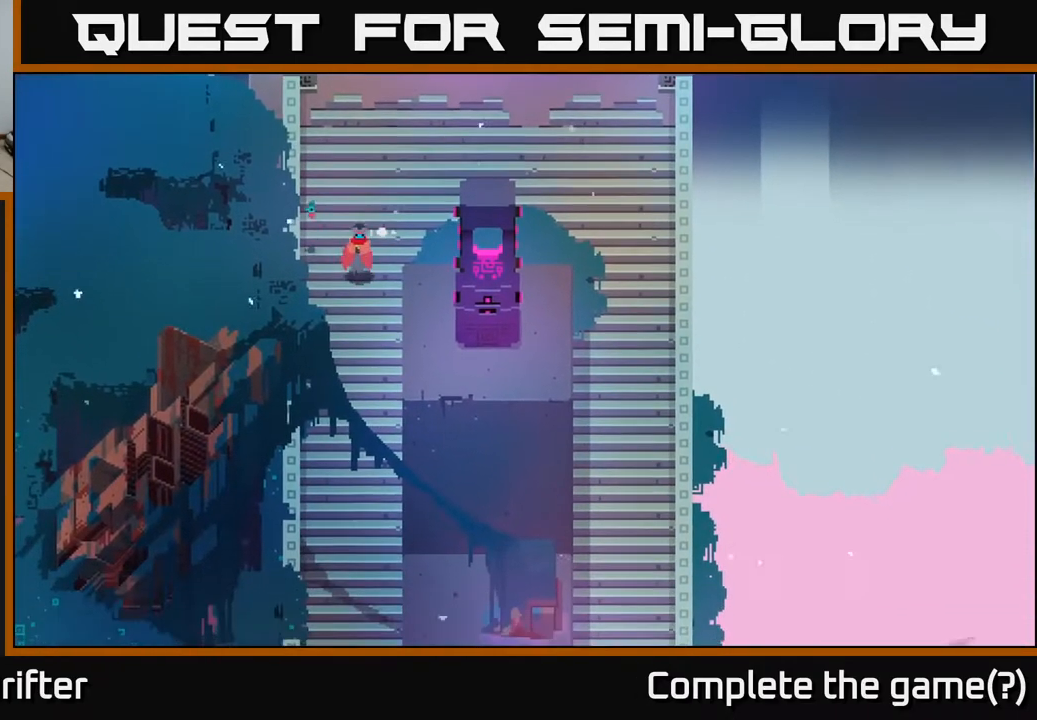
{"buttons": [], "left_stick": "down", "right_stick": "center", "events": []}
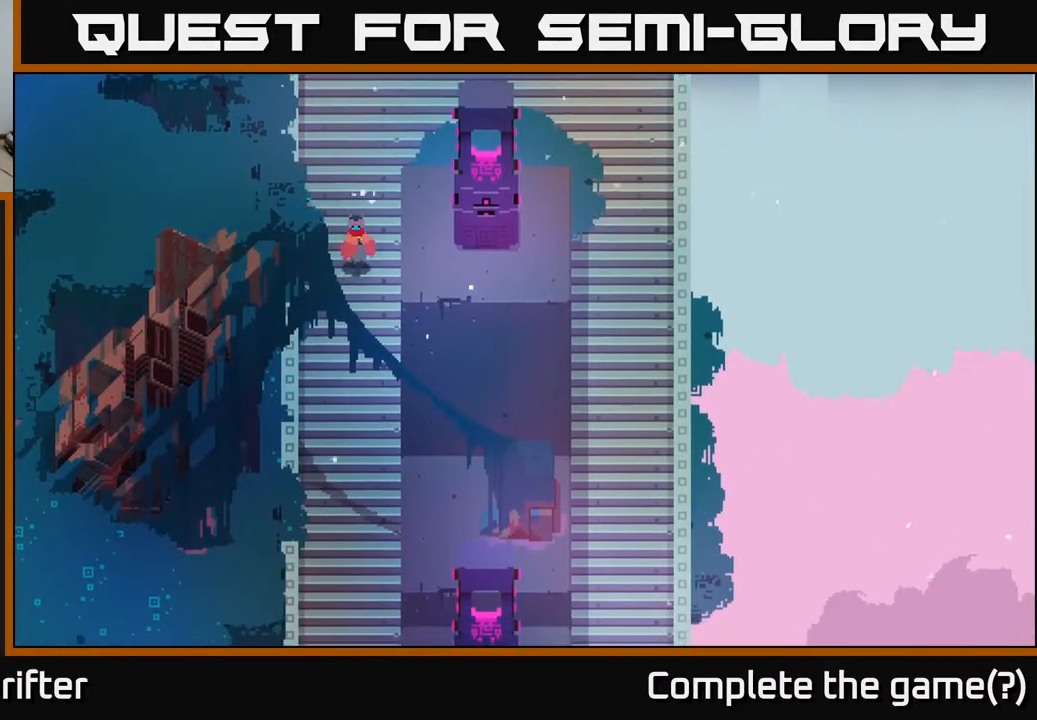
{"buttons": [], "left_stick": "down", "right_stick": "center", "events": []}
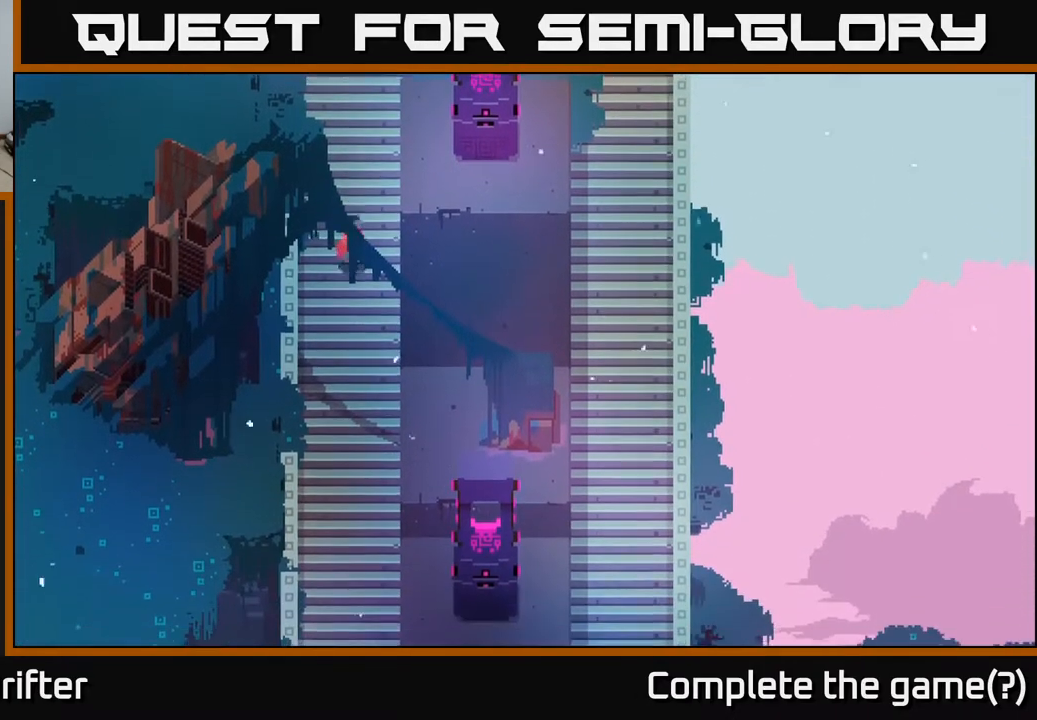
{"buttons": [], "left_stick": "down", "right_stick": "center", "events": []}
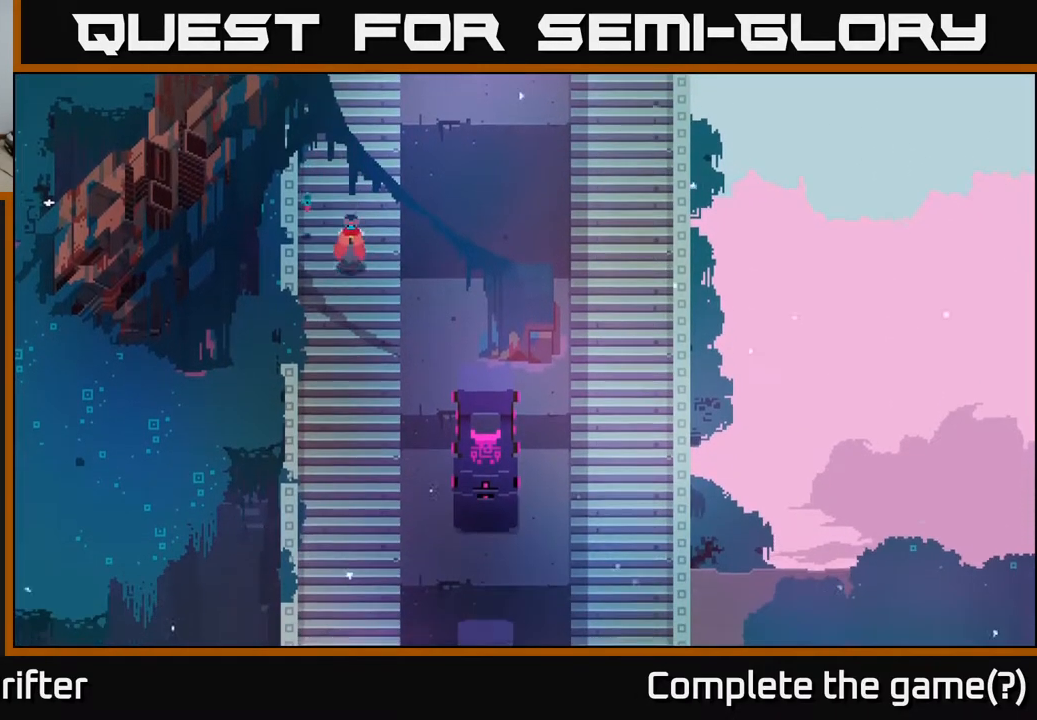
{"buttons": [], "left_stick": "down", "right_stick": "center", "events": []}
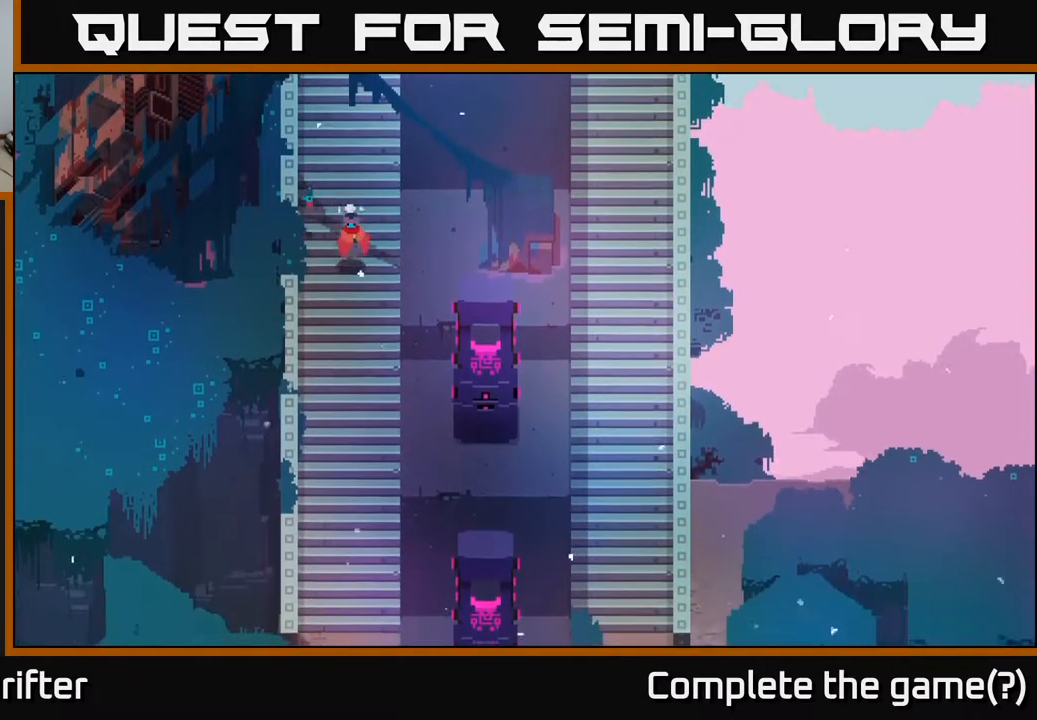
{"buttons": [], "left_stick": "down-right", "right_stick": "center", "events": [[50, "left_stick", "down-right"]]}
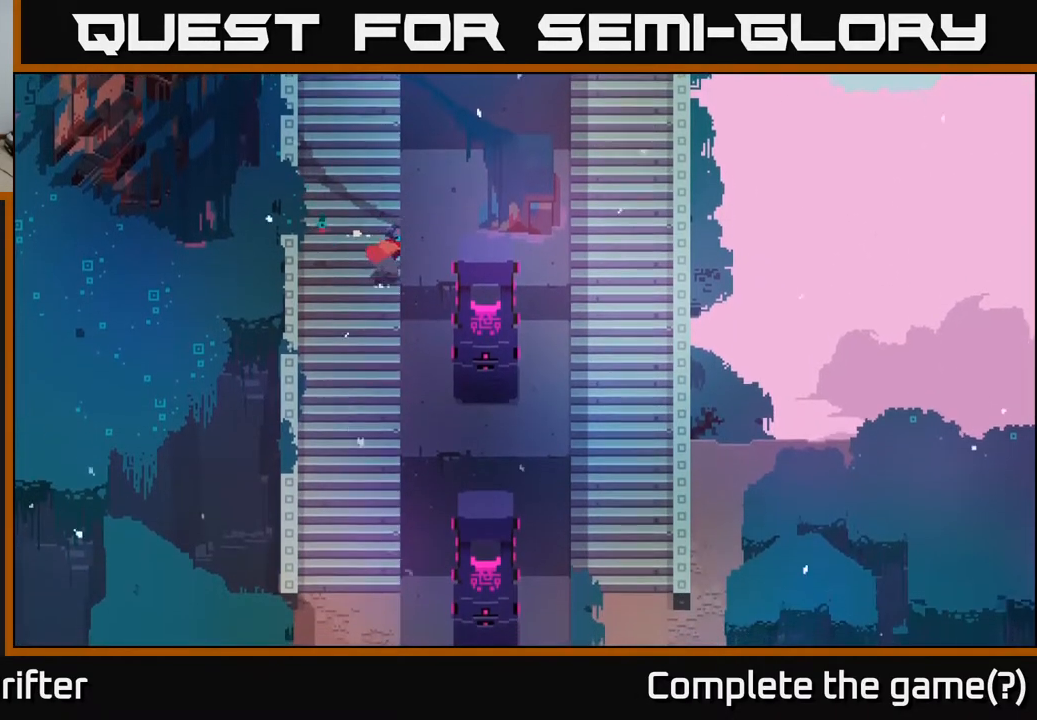
{"buttons": ["A"], "left_stick": "down-right", "right_stick": "center", "events": [[317, "A", "down"]]}